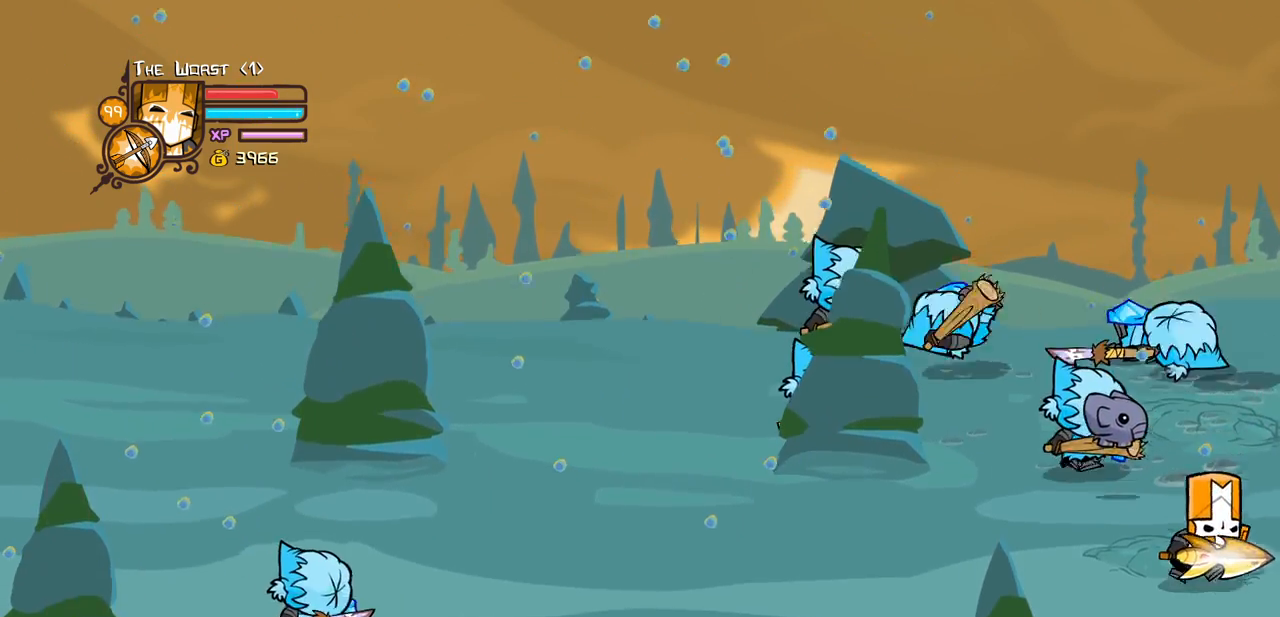
Gameplay with keyboard; each line is a JSON object with the keys held at the frame after it. "events" lists presses ("down") and releases ("up") of "block", "down", "heavy", "item", "iteml", "itemr", "jump", "left", "light", "magic", "right" and "up" between this image and that frame as [ms after this image, input, new state], when the widget could be followed in between. No other keys are recorded. Mouse input is not recorded. Key names are as the overlay labels them; some are game actions (e.g. jump) rather than physical keys.
{"keys": ["right", "up"], "events": [[184, "down", "up"], [267, "up", "down"]]}
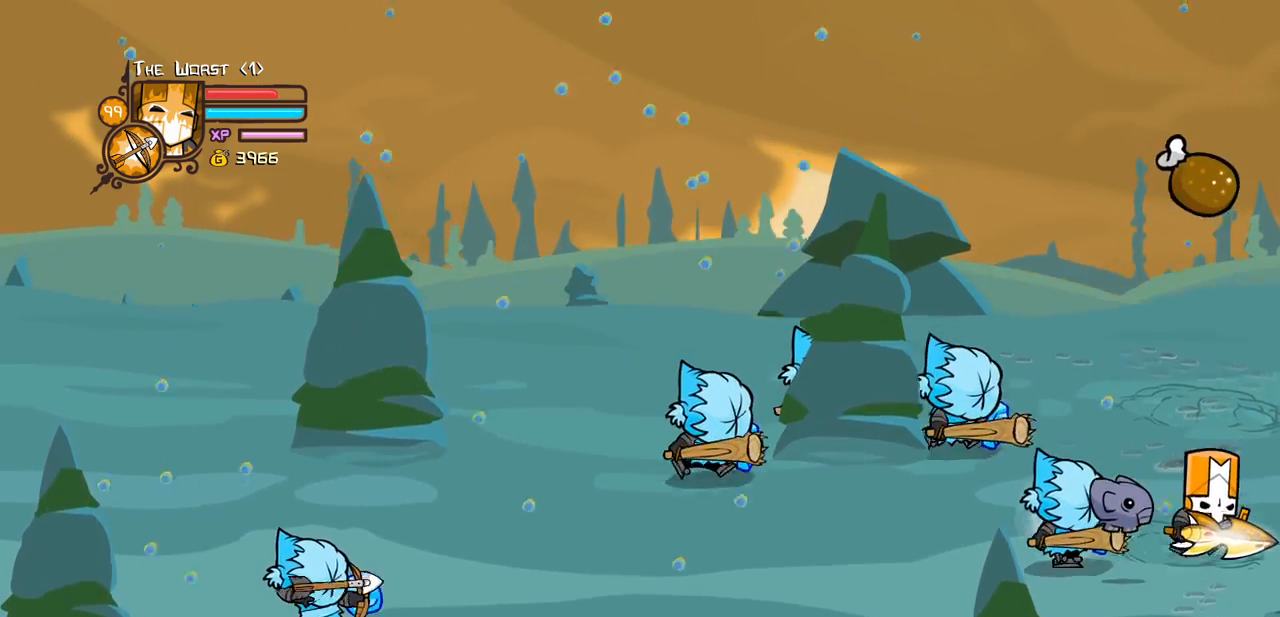
{"keys": ["right", "up"]}
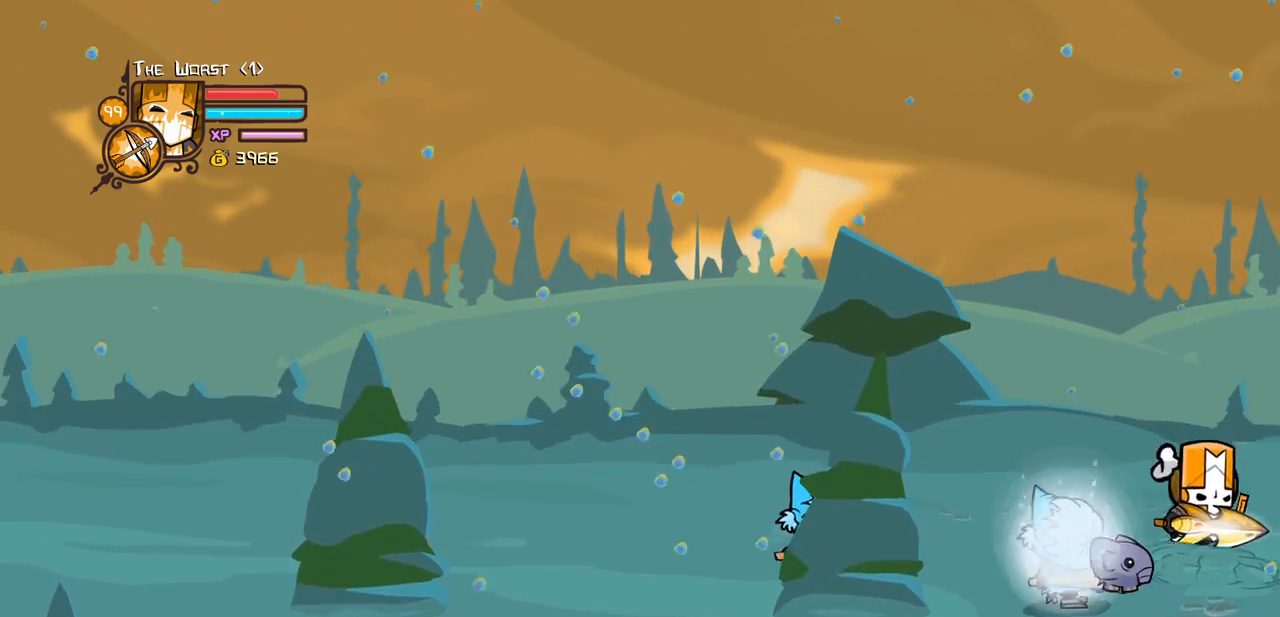
{"keys": ["light"]}
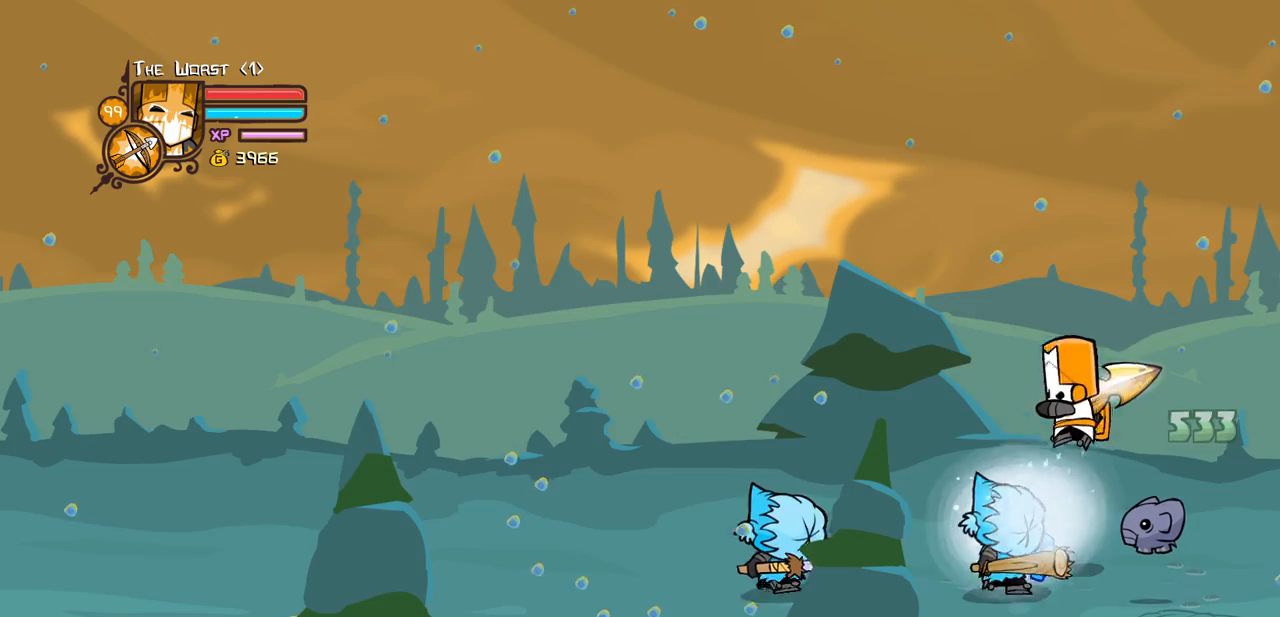
{"keys": ["down", "left"], "events": [[34, "light", "up"], [84, "light", "down"], [234, "down", "down"], [267, "light", "up"], [367, "left", "down"]]}
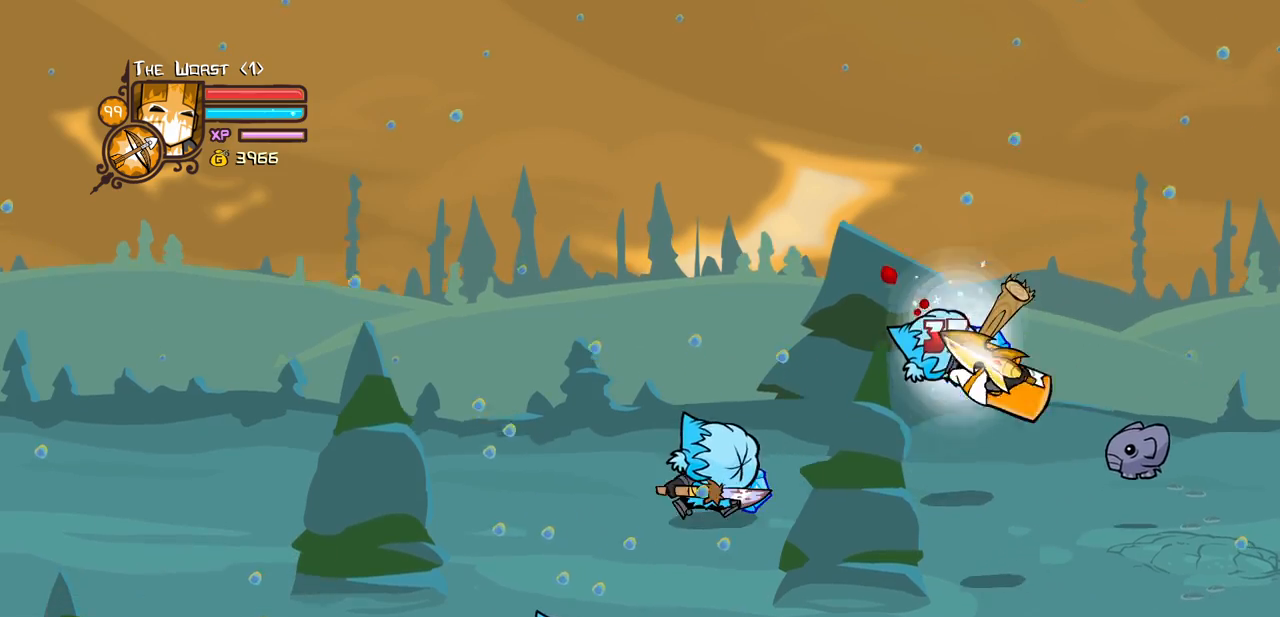
{"keys": ["left"], "events": [[150, "right", "down"], [200, "left", "up"], [284, "left", "down"], [434, "right", "up"], [467, "down", "up"]]}
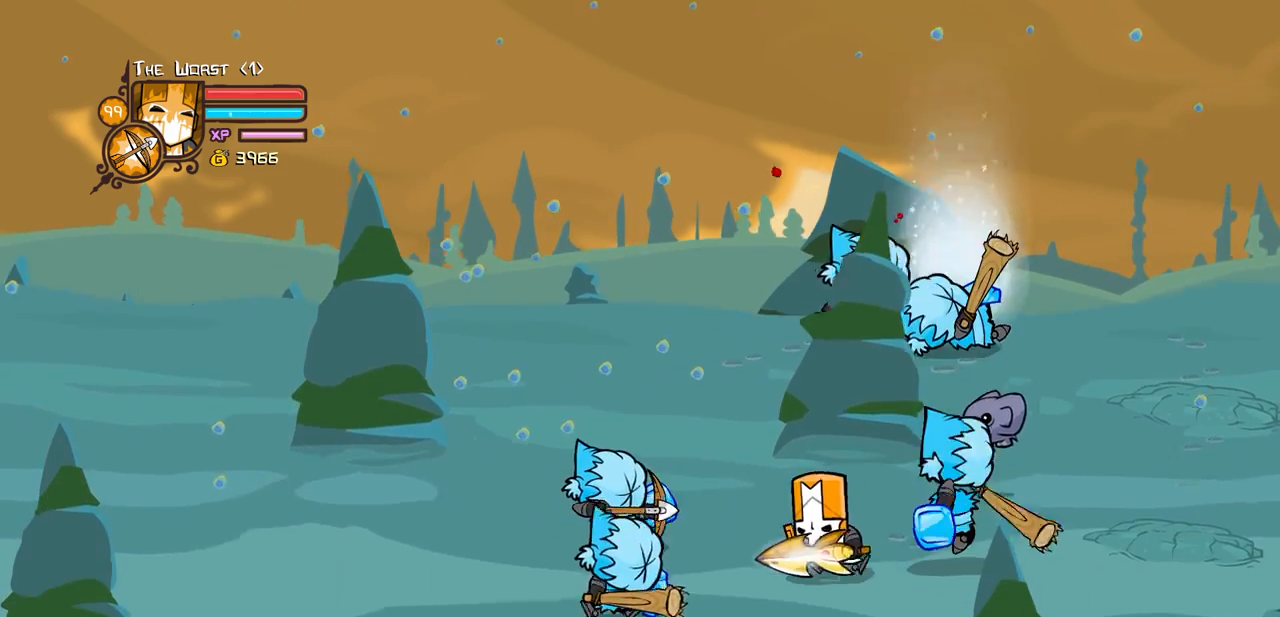
{"keys": ["down", "light", "right"], "events": [[67, "jump", "down"], [67, "up", "down"], [117, "light", "down"], [217, "jump", "up"], [217, "up", "up"], [250, "light", "up"], [350, "light", "down"], [450, "down", "down"], [450, "right", "down"], [484, "left", "up"]]}
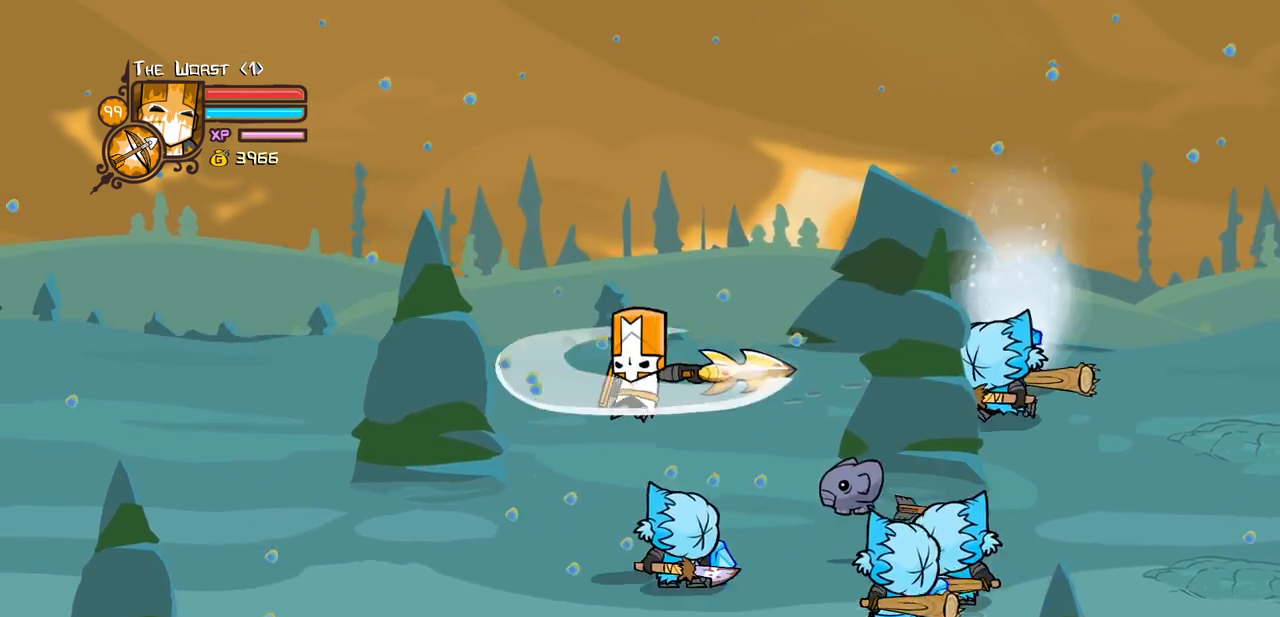
{"keys": ["block", "down", "left"]}
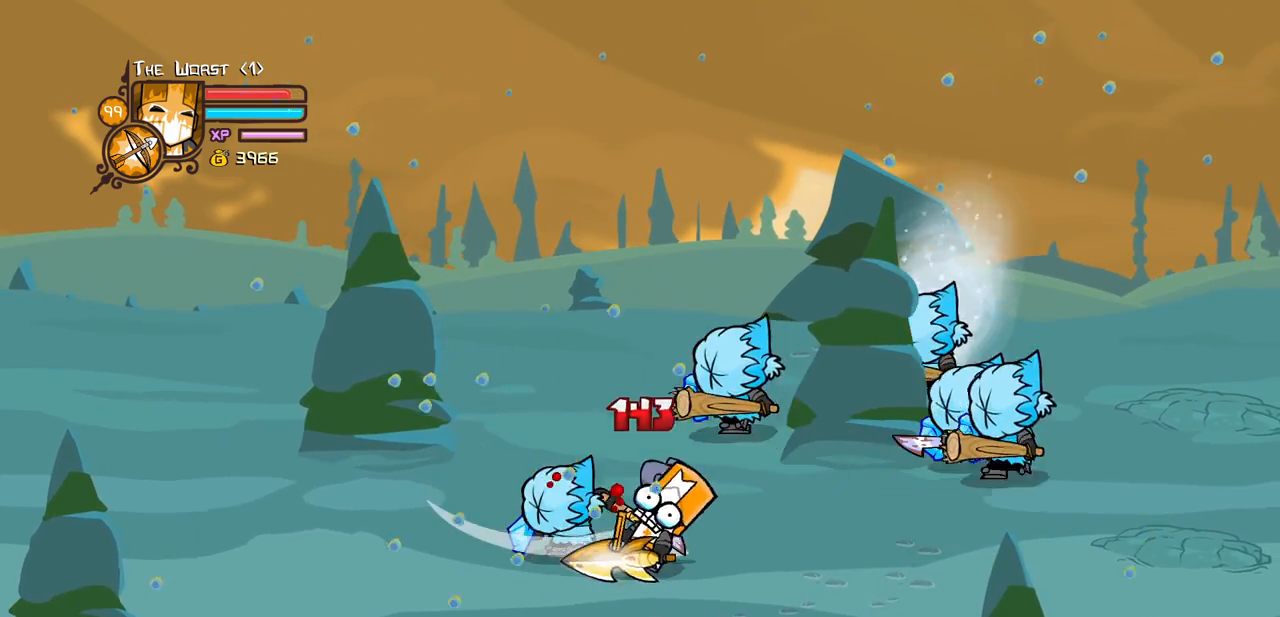
{"keys": ["block", "down", "left"], "events": []}
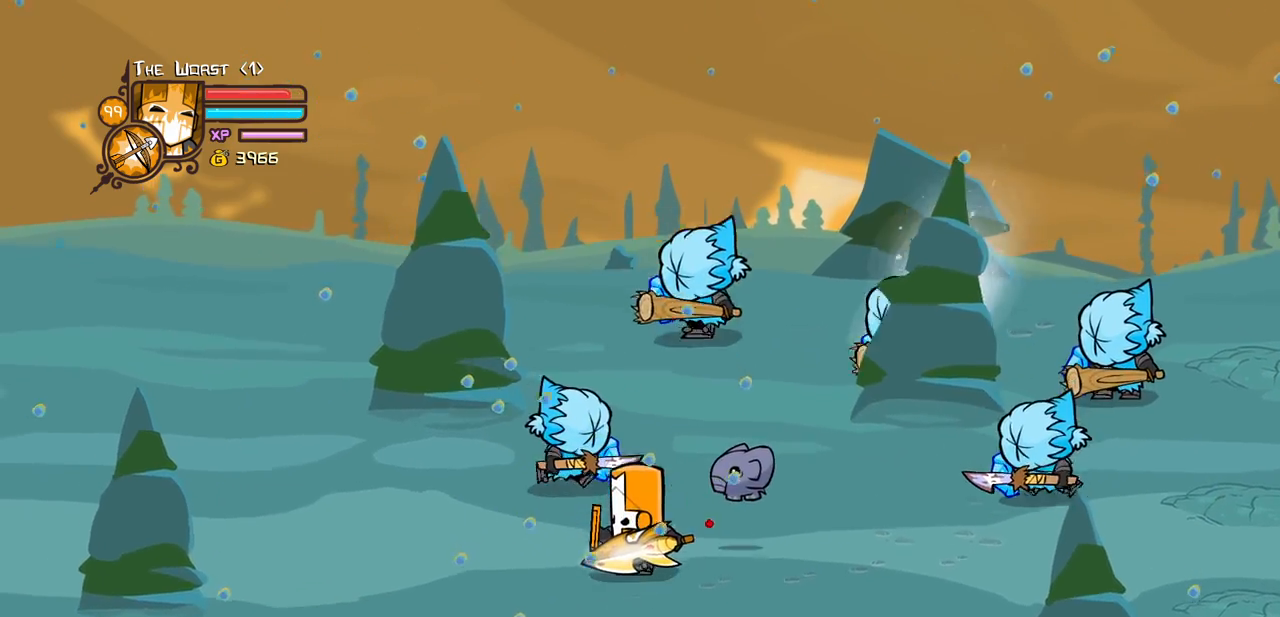
{"keys": ["light"], "events": [[17, "down", "up"], [67, "block", "up"], [67, "up", "down"], [300, "jump", "down"], [300, "right", "down"], [350, "left", "up"], [350, "light", "down"], [400, "up", "up"], [450, "right", "up"], [500, "jump", "up"]]}
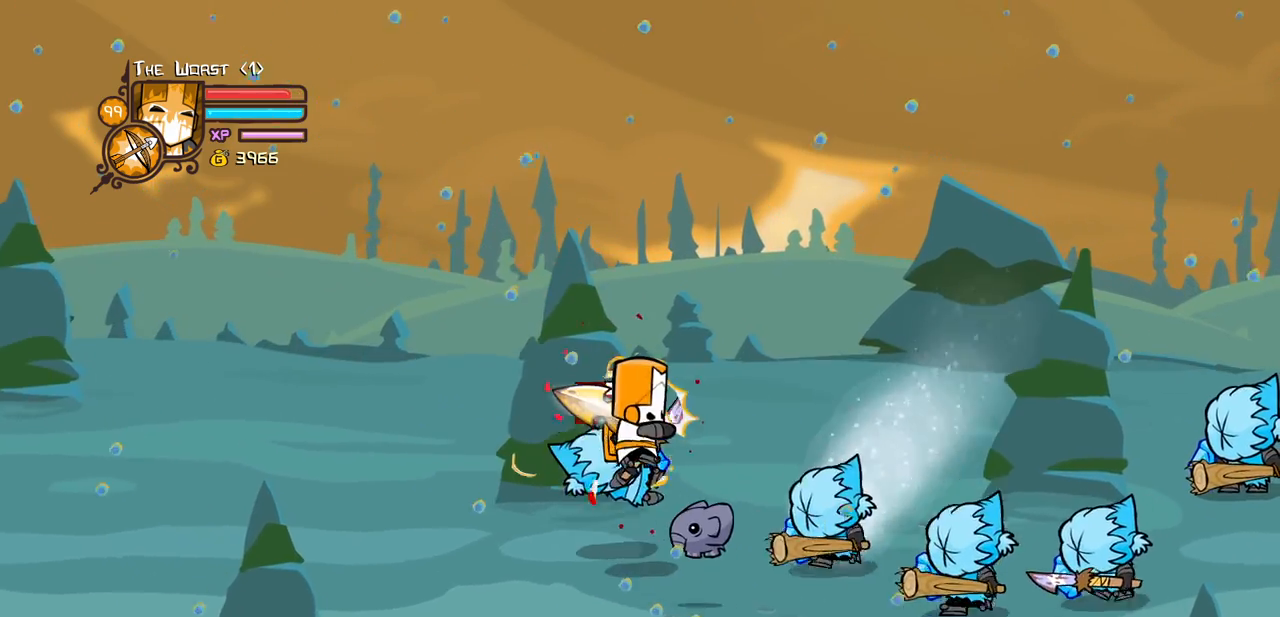
{"keys": ["right"], "events": [[34, "light", "up"], [84, "light", "down"], [184, "right", "down"], [267, "light", "up"], [267, "right", "up"], [317, "light", "down"], [367, "right", "down"], [500, "light", "up"]]}
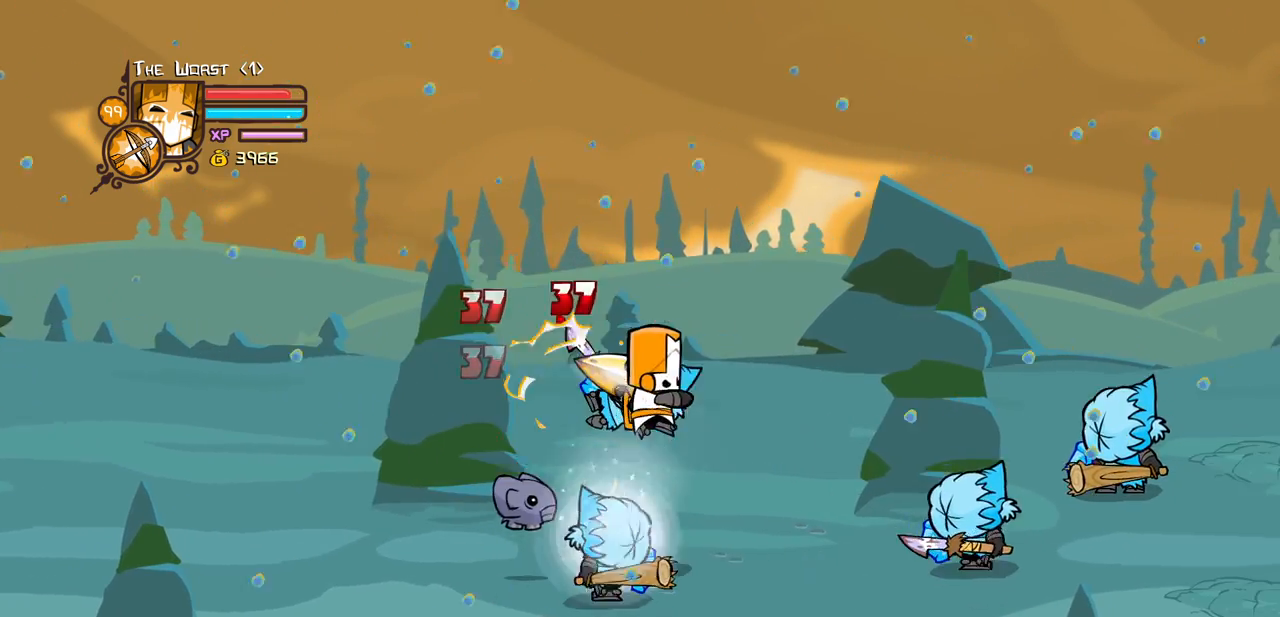
{"keys": ["heavy"], "events": [[50, "light", "down"], [250, "heavy", "down"], [284, "light", "up"], [467, "right", "up"]]}
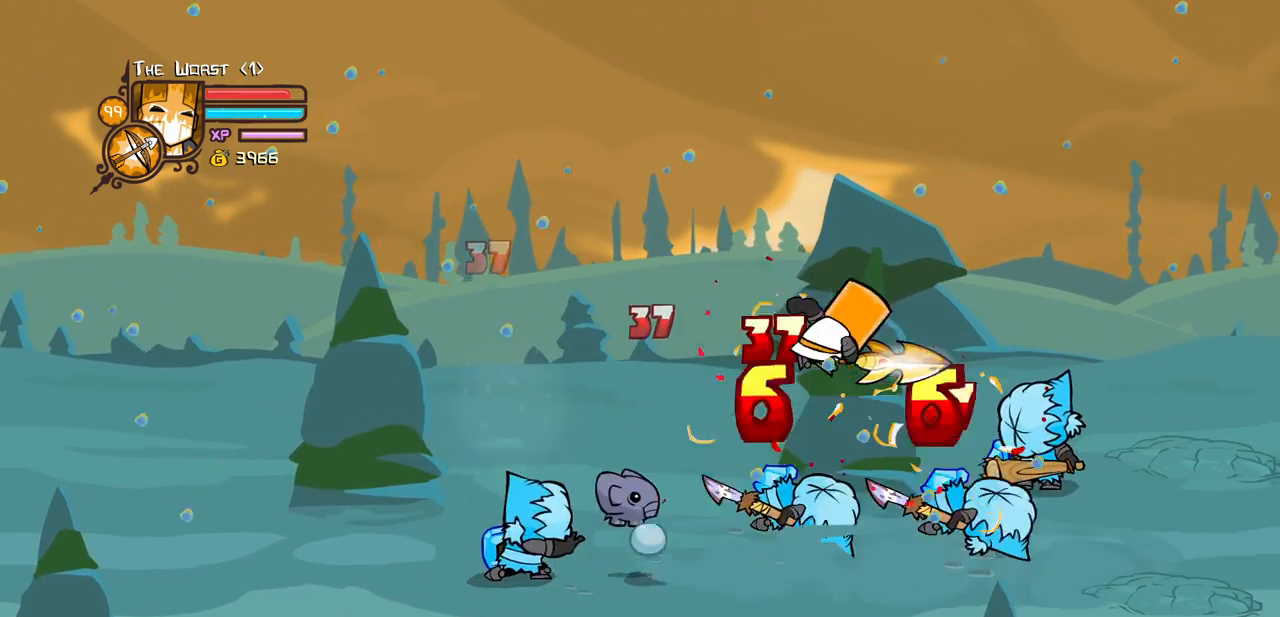
{"keys": ["light"], "events": [[17, "heavy", "up"], [17, "right", "down"], [67, "heavy", "down"], [250, "left", "down"], [300, "heavy", "up"], [300, "right", "up"], [350, "left", "up"], [350, "light", "down"]]}
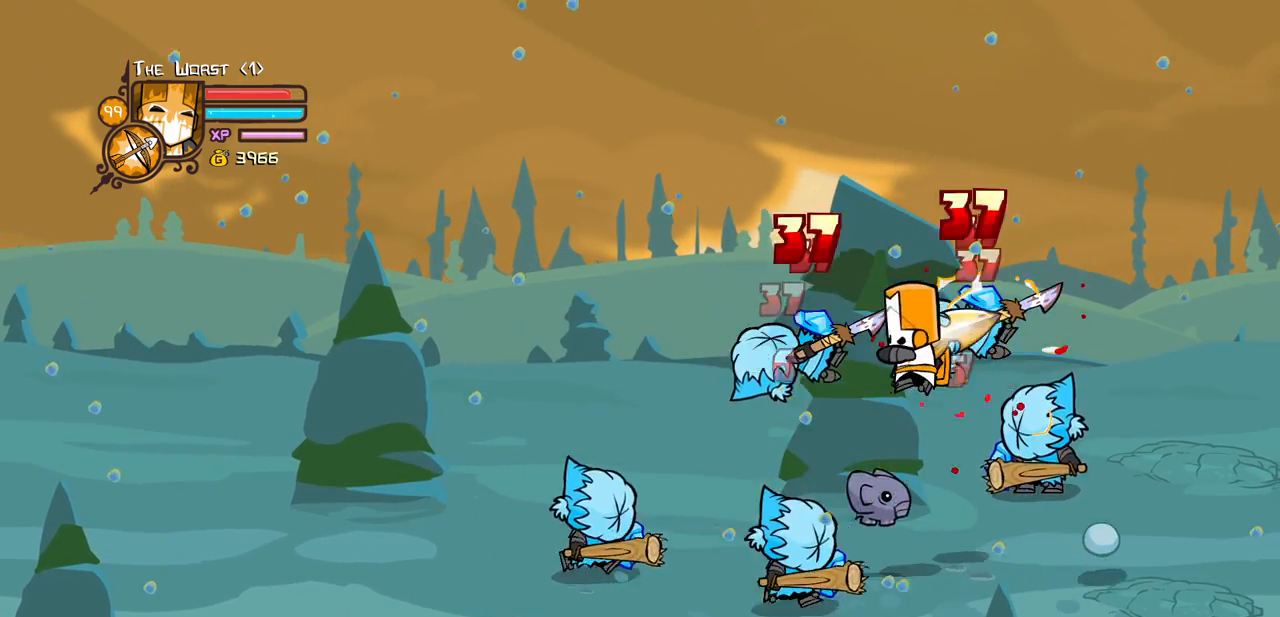
{"keys": ["heavy", "left"], "events": [[34, "left", "down"], [34, "light", "up"], [84, "light", "down"], [267, "heavy", "down"], [317, "light", "up"]]}
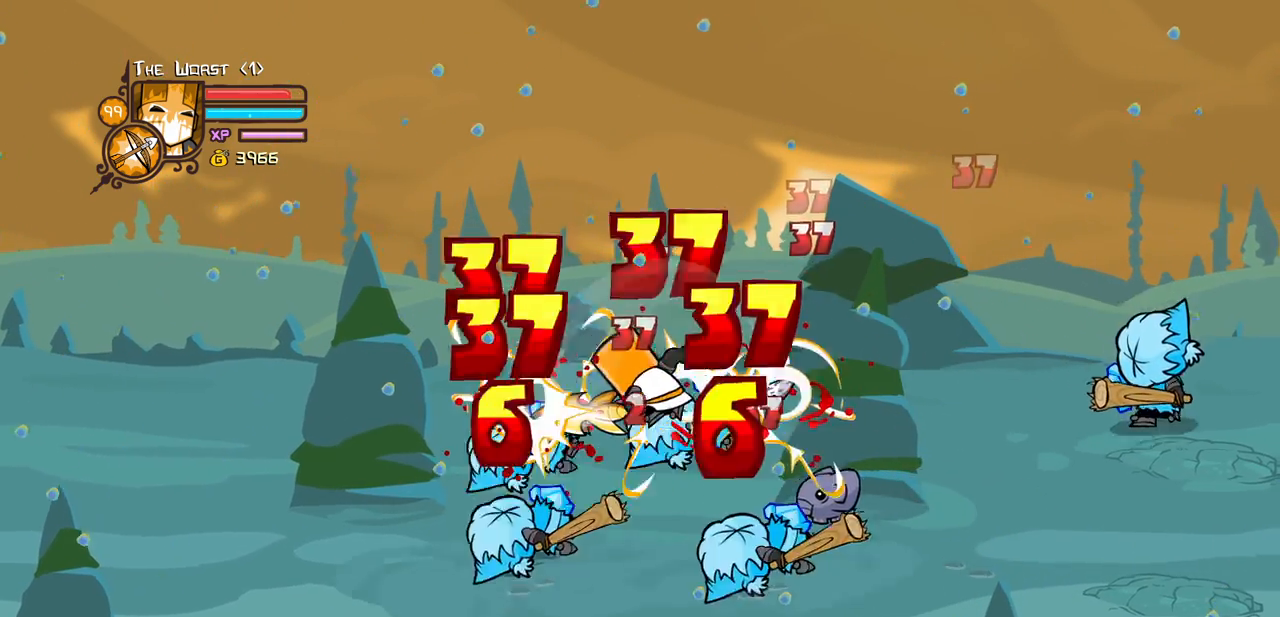
{"keys": ["light", "right"], "events": [[50, "heavy", "up"], [100, "heavy", "down"], [284, "right", "down"], [334, "heavy", "up"], [334, "left", "up"], [384, "light", "down"]]}
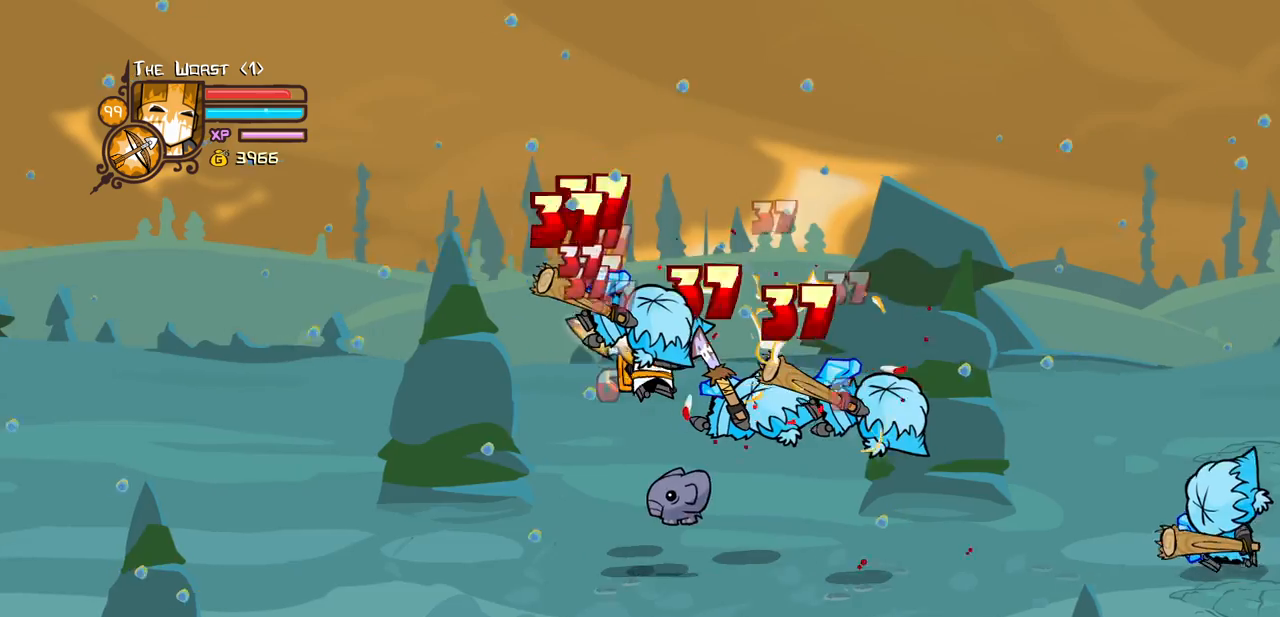
{"keys": ["right"], "events": [[17, "light", "up"], [67, "light", "down"], [250, "light", "up"], [300, "light", "down"], [484, "light", "up"]]}
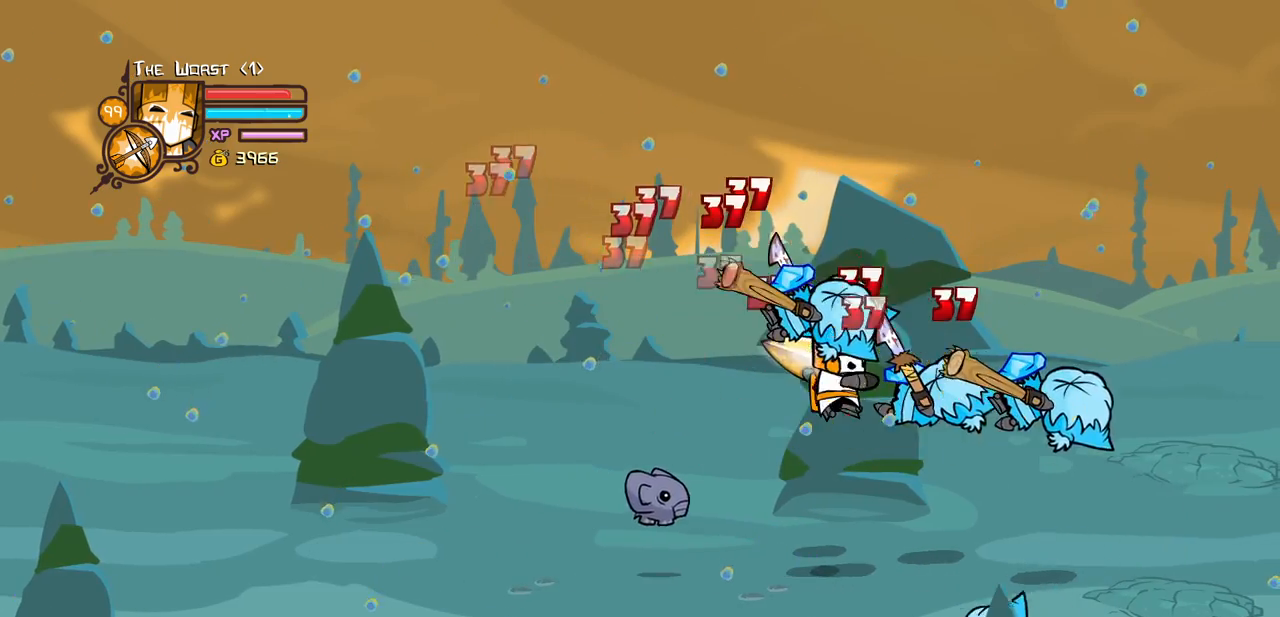
{"keys": [], "events": [[34, "light", "down"], [184, "heavy", "down"], [267, "light", "up"], [467, "right", "up"], [500, "heavy", "up"]]}
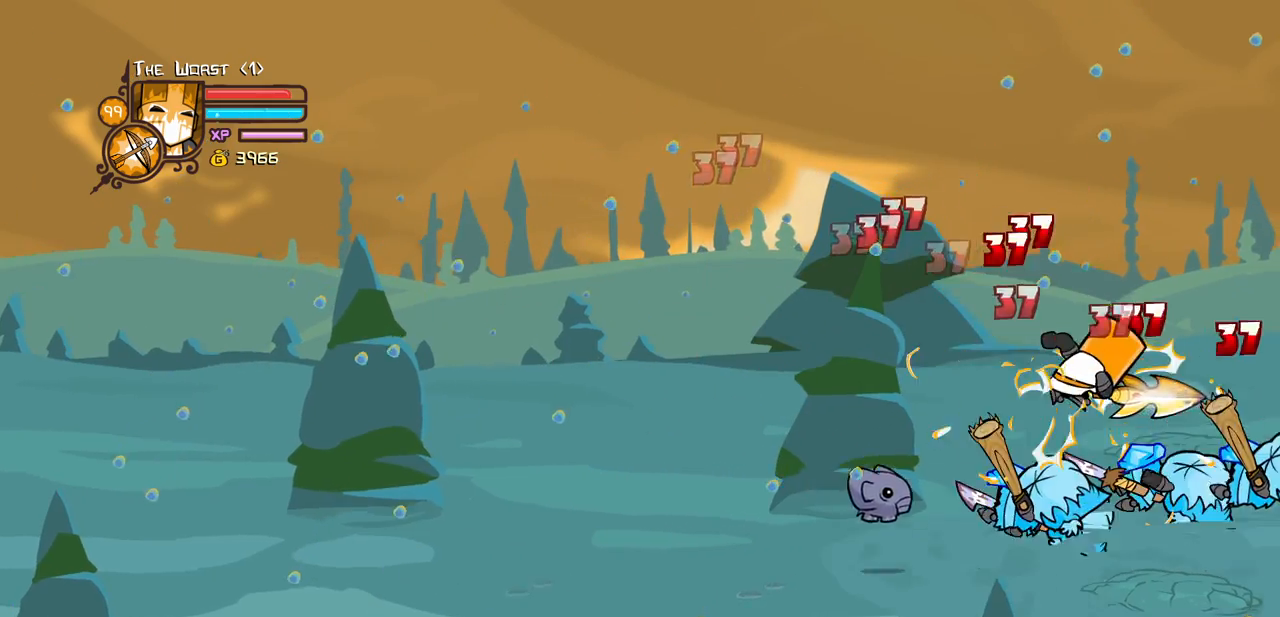
{"keys": ["light", "right"], "events": [[50, "heavy", "down"], [234, "heavy", "up"], [284, "light", "down"], [434, "light", "up"], [467, "light", "down"], [467, "right", "down"]]}
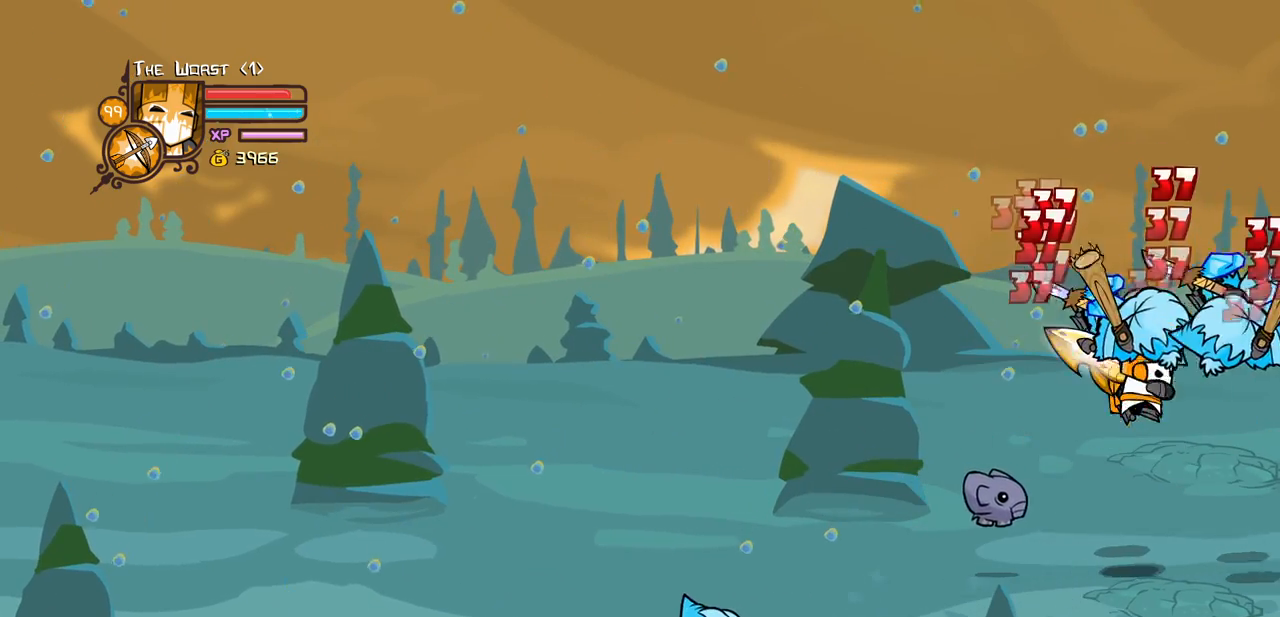
{"keys": ["heavy"], "events": [[167, "heavy", "down"], [250, "light", "up"], [250, "right", "up"], [450, "heavy", "up"], [484, "heavy", "down"]]}
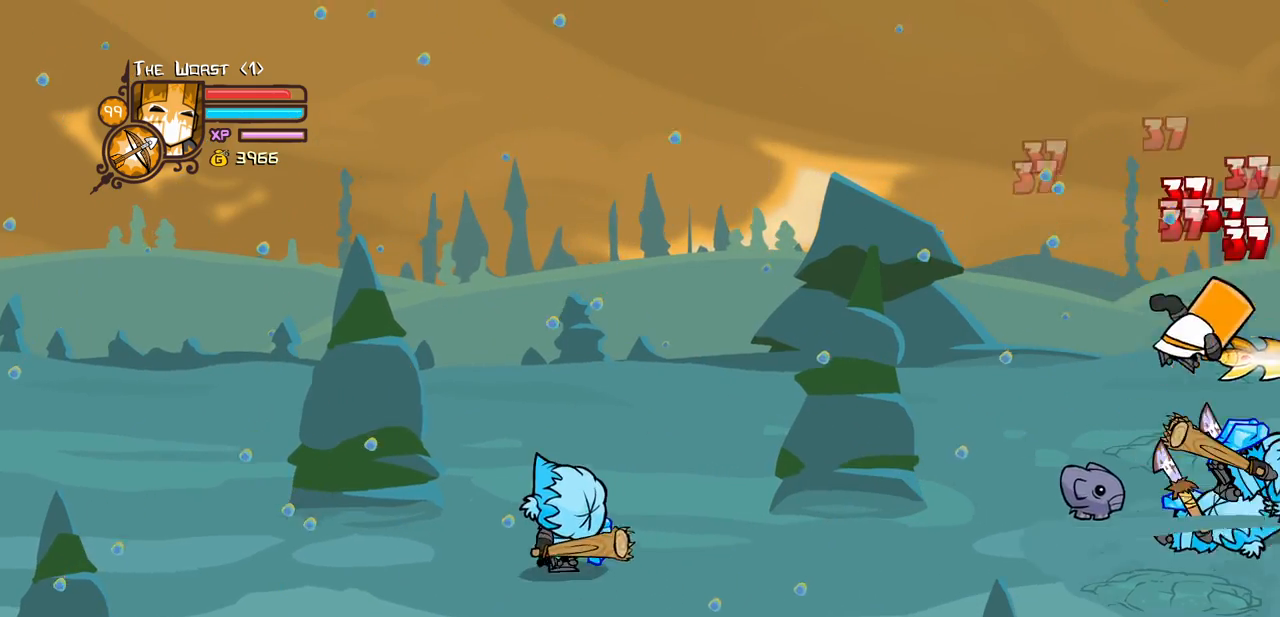
{"keys": ["left", "light"], "events": [[184, "heavy", "up"], [234, "light", "down"], [417, "light", "up"], [467, "left", "down"], [467, "light", "down"]]}
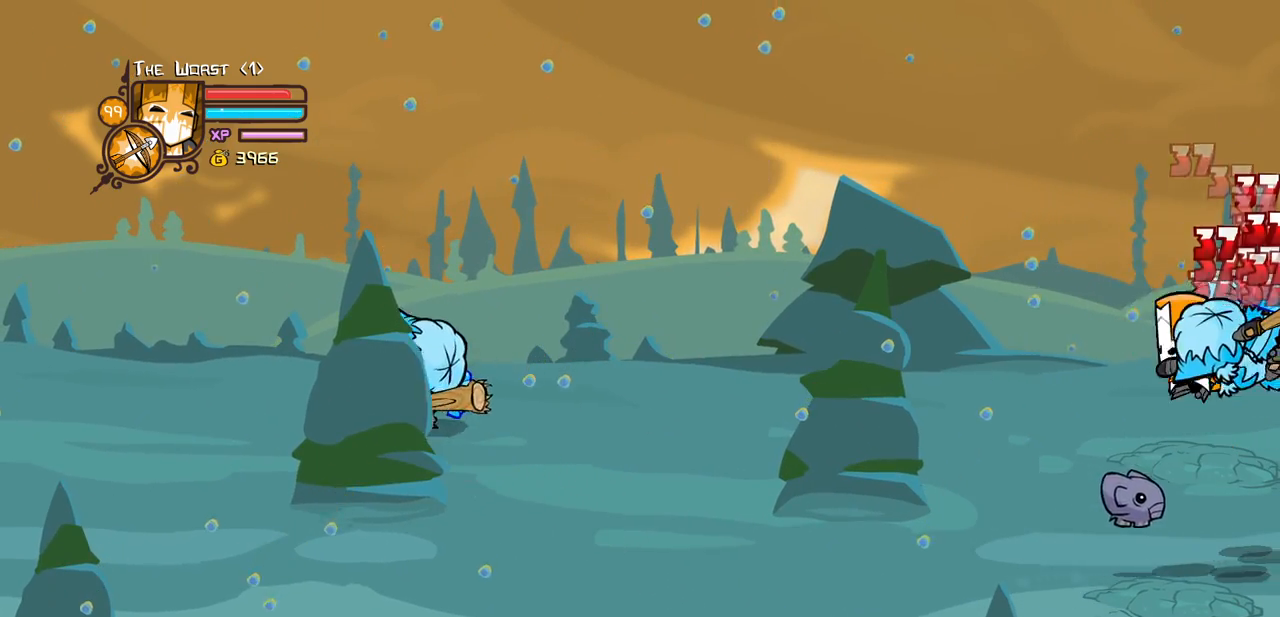
{"keys": ["left", "light"]}
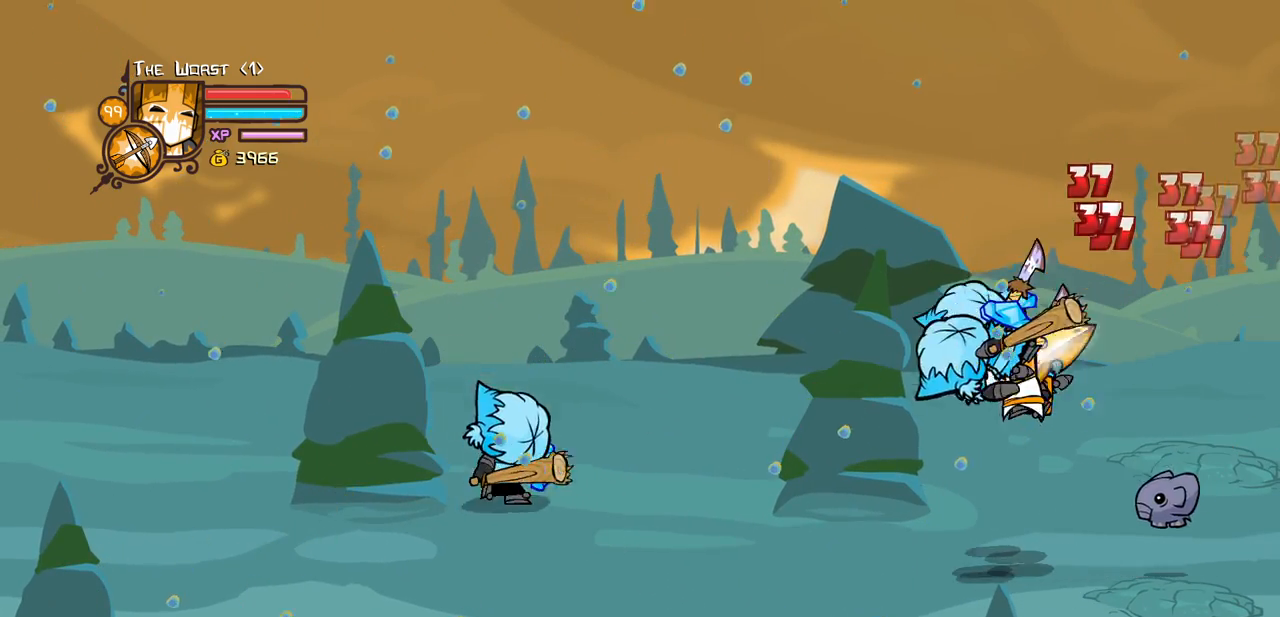
{"keys": ["left", "light"], "events": [[117, "light", "up"], [167, "light", "down"], [350, "light", "up"], [400, "left", "up"], [400, "light", "down"], [484, "left", "down"]]}
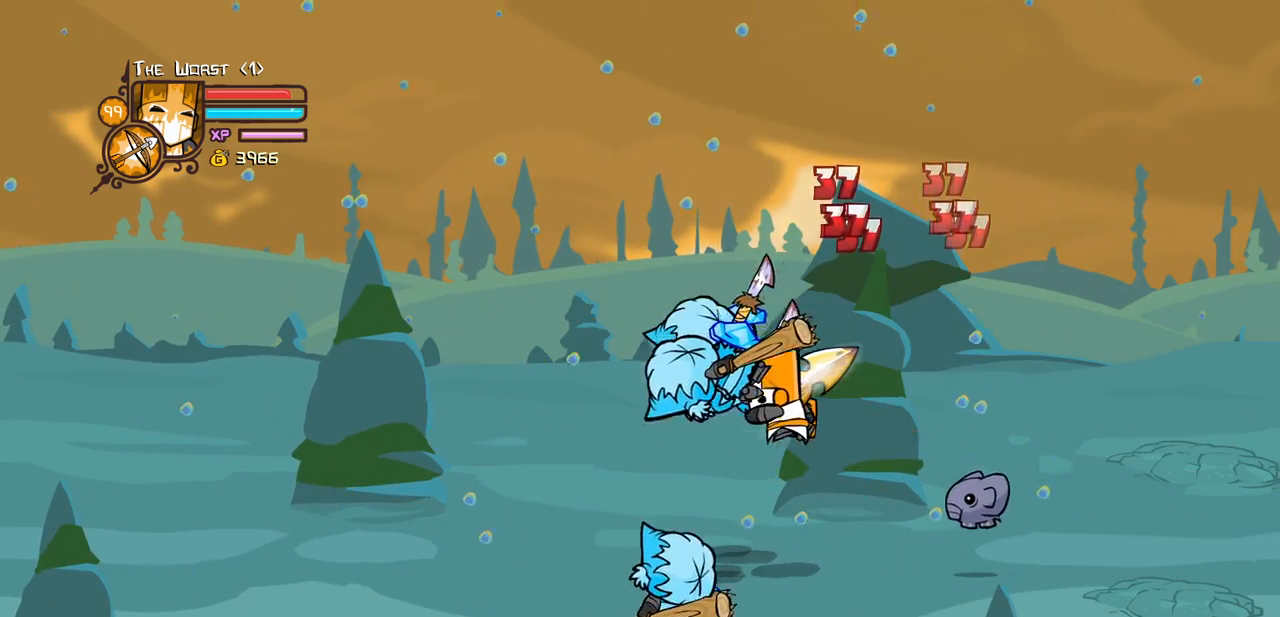
{"keys": ["heavy", "left"], "events": [[34, "heavy", "down"], [134, "light", "up"], [234, "left", "up"], [317, "left", "down"], [367, "heavy", "up"], [417, "heavy", "down"]]}
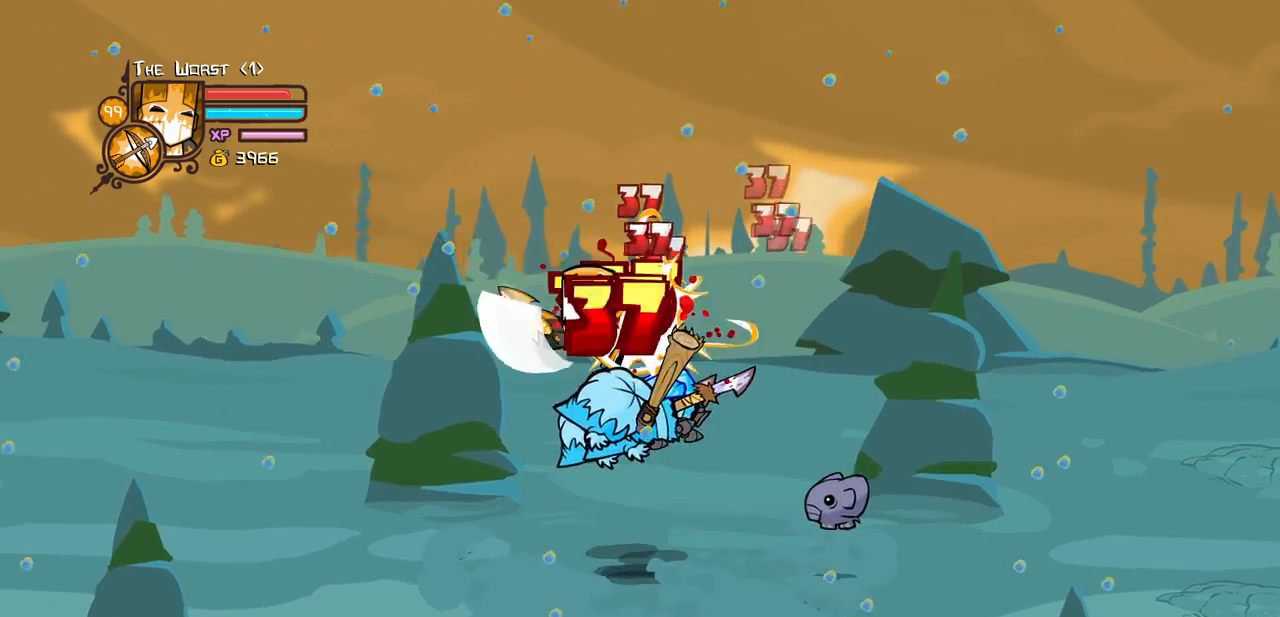
{"keys": ["light", "right"], "events": [[50, "left", "up"], [50, "right", "down"], [100, "heavy", "up"], [150, "right", "up"], [200, "light", "down"], [234, "right", "down"], [334, "light", "up"], [384, "light", "down"]]}
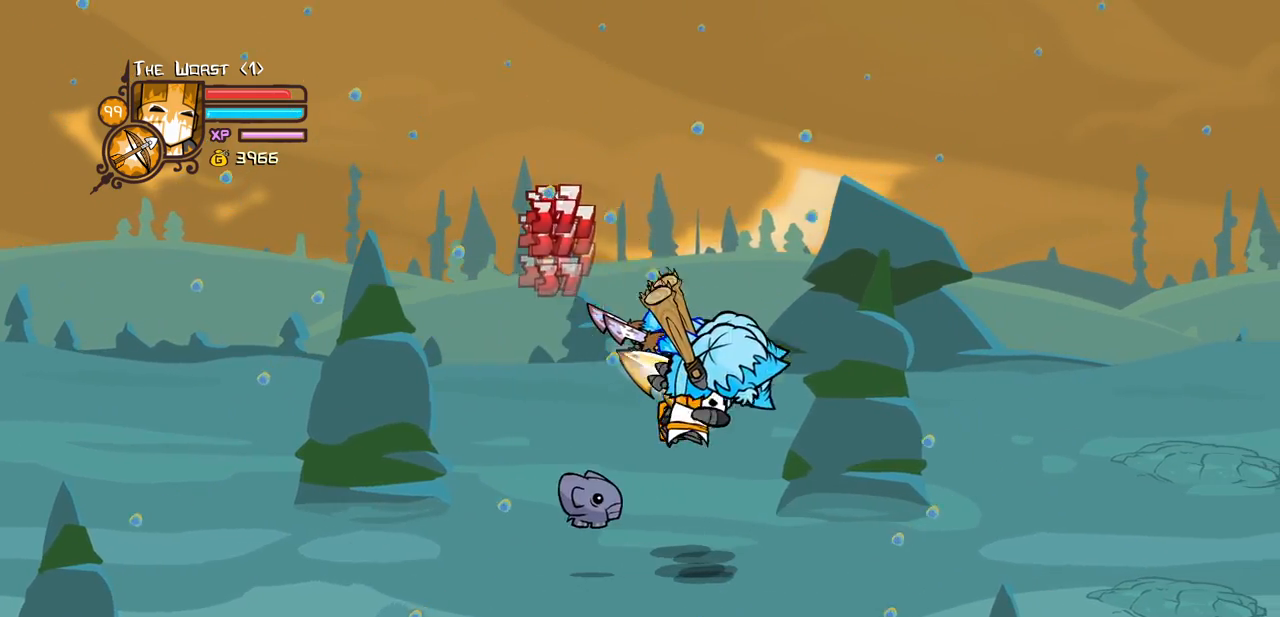
{"keys": ["heavy", "right"], "events": [[67, "heavy", "down"], [117, "light", "up"], [167, "right", "up"], [300, "heavy", "up"], [300, "right", "down"], [400, "heavy", "down"]]}
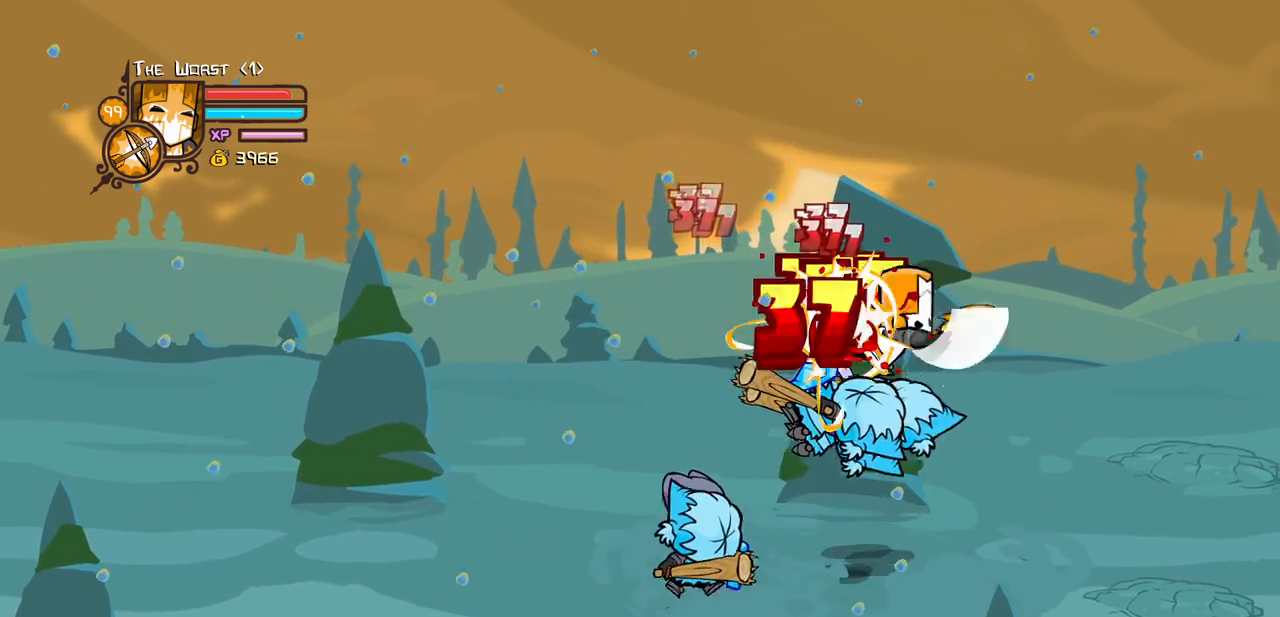
{"keys": ["left", "light"], "events": [[34, "left", "down"], [84, "right", "up"], [134, "heavy", "up"], [184, "left", "up"], [184, "light", "down"], [267, "left", "down"], [317, "light", "up"], [417, "left", "up"], [417, "light", "down"], [467, "left", "down"]]}
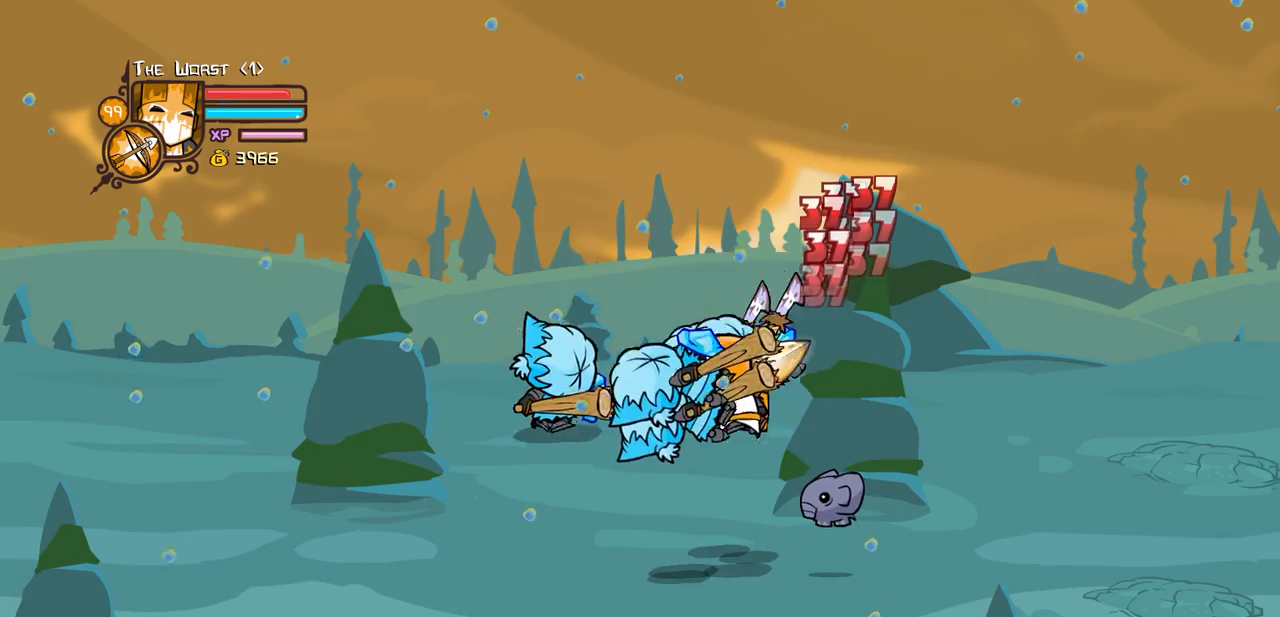
{"keys": ["heavy", "left"], "events": [[50, "heavy", "down"], [150, "light", "up"], [234, "left", "up"], [334, "heavy", "up"], [334, "left", "down"], [434, "heavy", "down"]]}
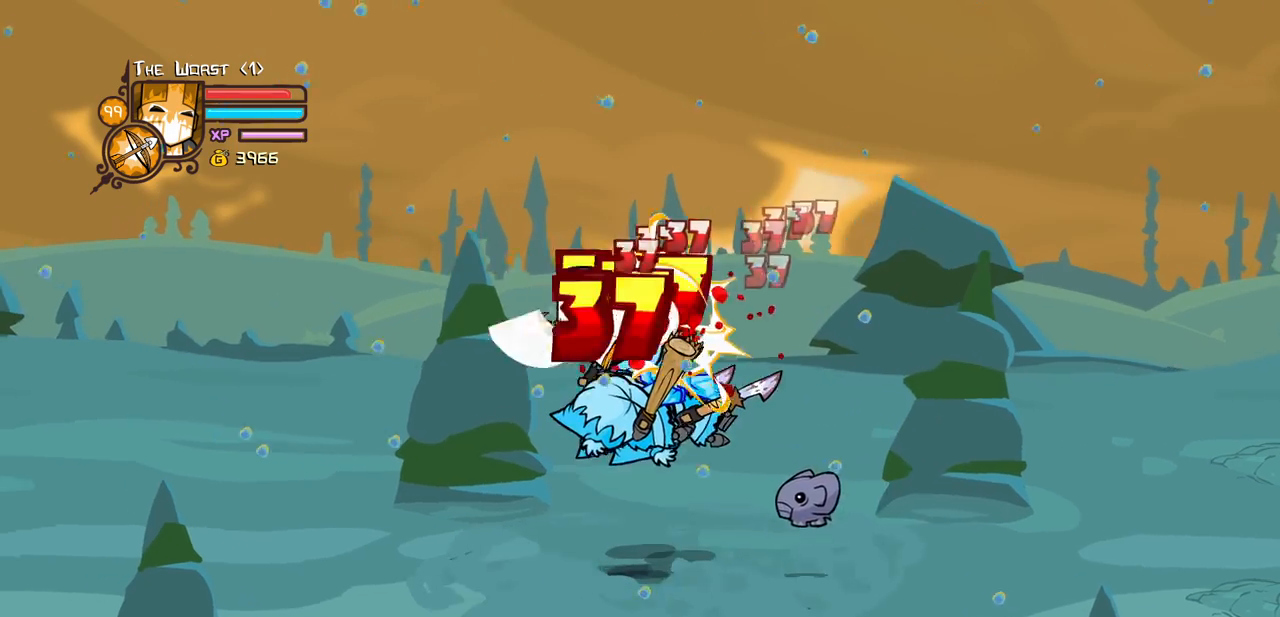
{"keys": ["light", "right"], "events": [[50, "right", "down"], [67, "left", "up"], [167, "heavy", "up"], [167, "light", "down"], [217, "right", "up"], [350, "light", "up"], [400, "light", "down"], [400, "right", "down"]]}
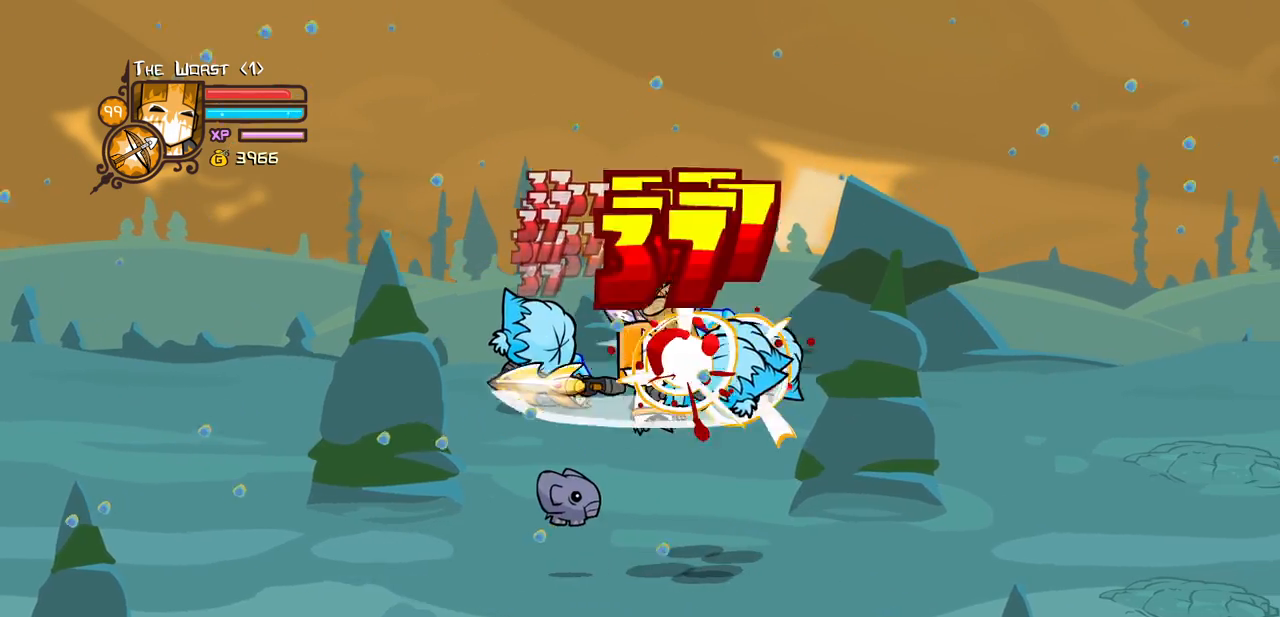
{"keys": ["heavy", "right"], "events": [[34, "heavy", "down"], [134, "light", "up"], [134, "right", "up"], [234, "right", "down"], [317, "heavy", "up"], [367, "heavy", "down"]]}
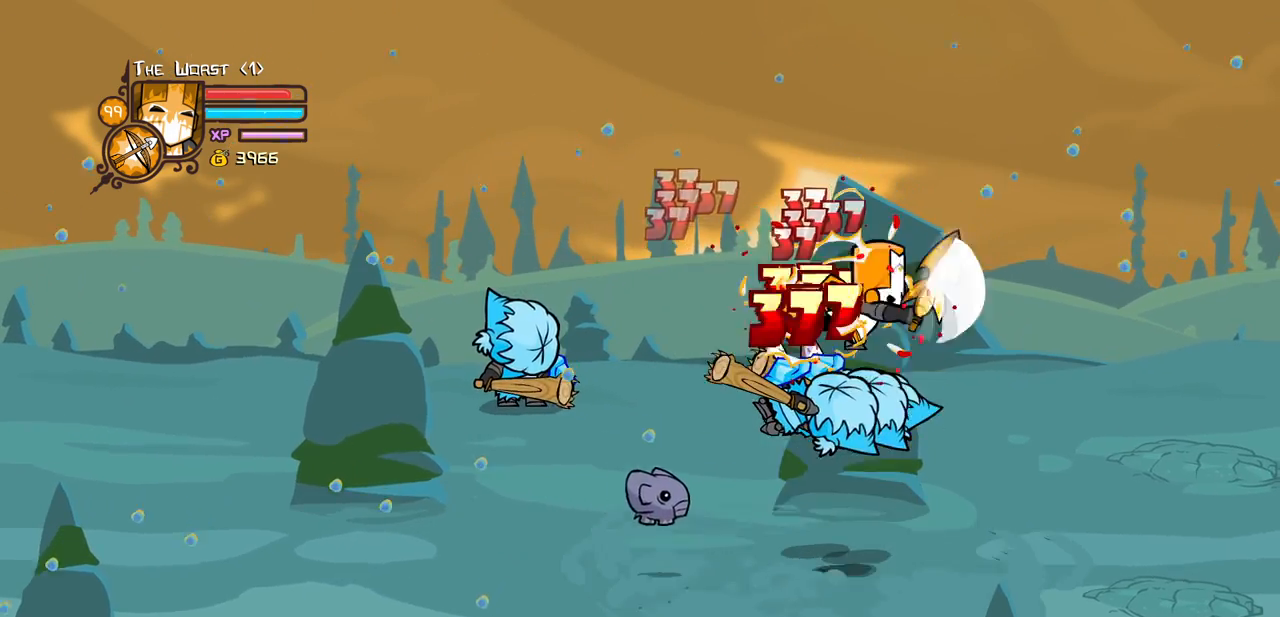
{"keys": ["heavy", "left", "light"], "events": [[100, "heavy", "up"], [100, "left", "down"], [100, "right", "up"], [150, "light", "down"], [200, "left", "up"], [284, "left", "down"], [284, "light", "up"], [334, "light", "down"], [484, "heavy", "down"]]}
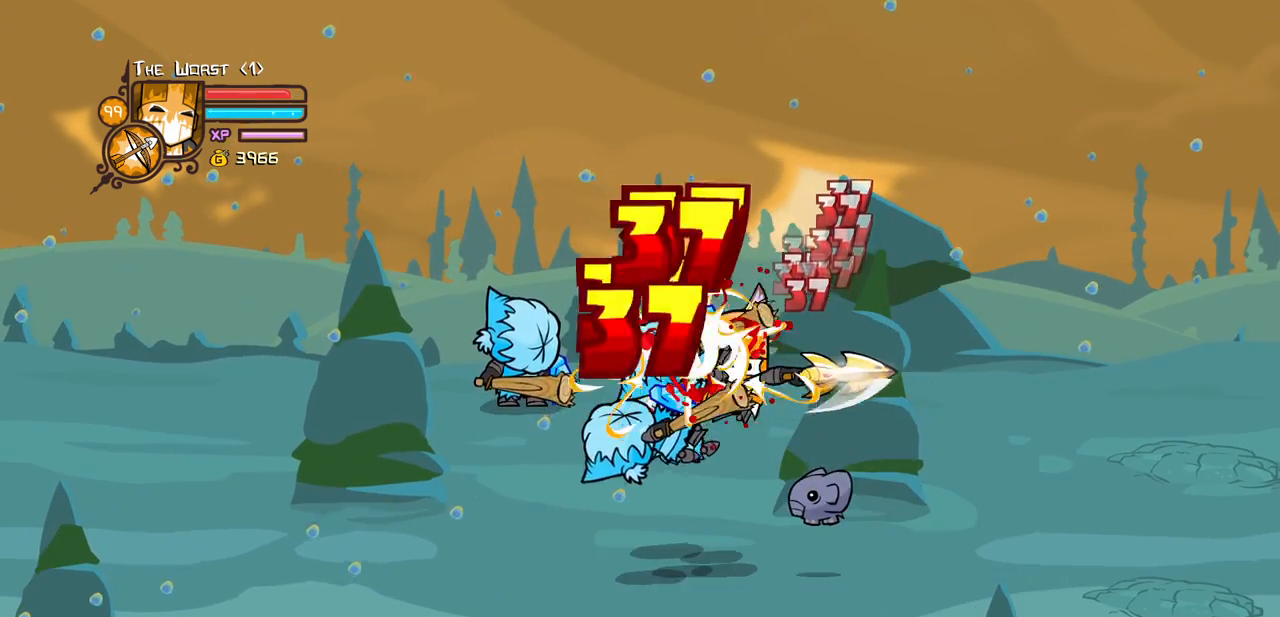
{"keys": ["heavy"], "events": [[67, "light", "up"], [217, "left", "up"], [300, "heavy", "up"], [350, "heavy", "down"]]}
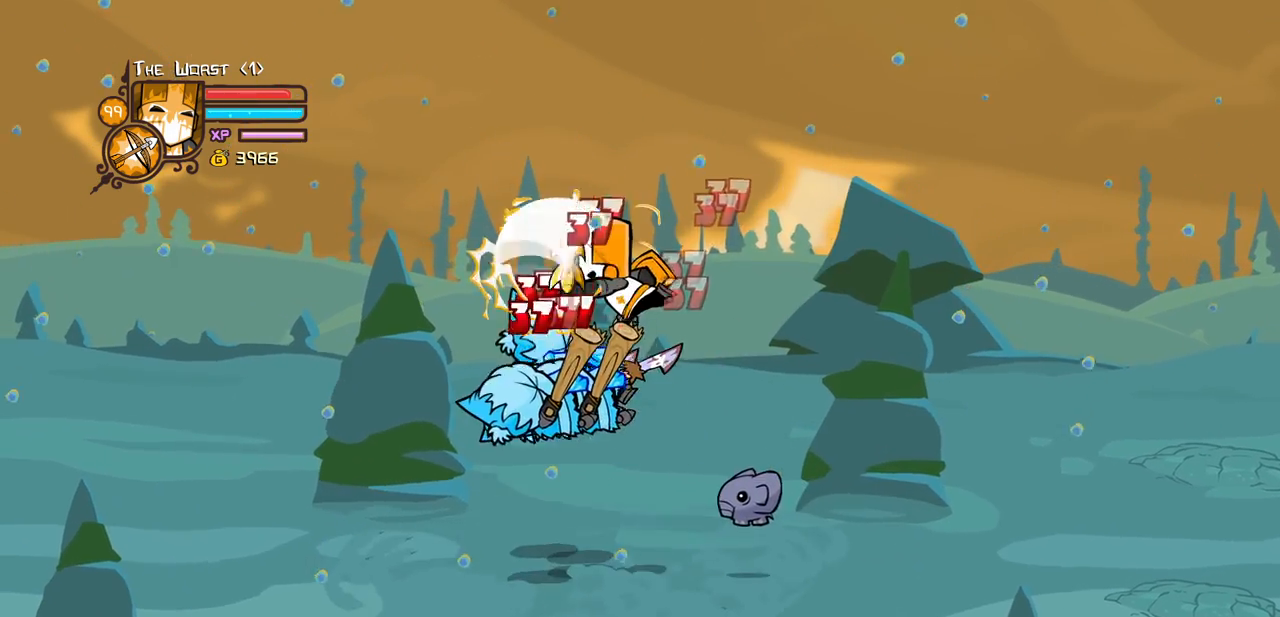
{"keys": ["down", "right"], "events": [[34, "heavy", "up"], [234, "right", "down"], [267, "down", "down"]]}